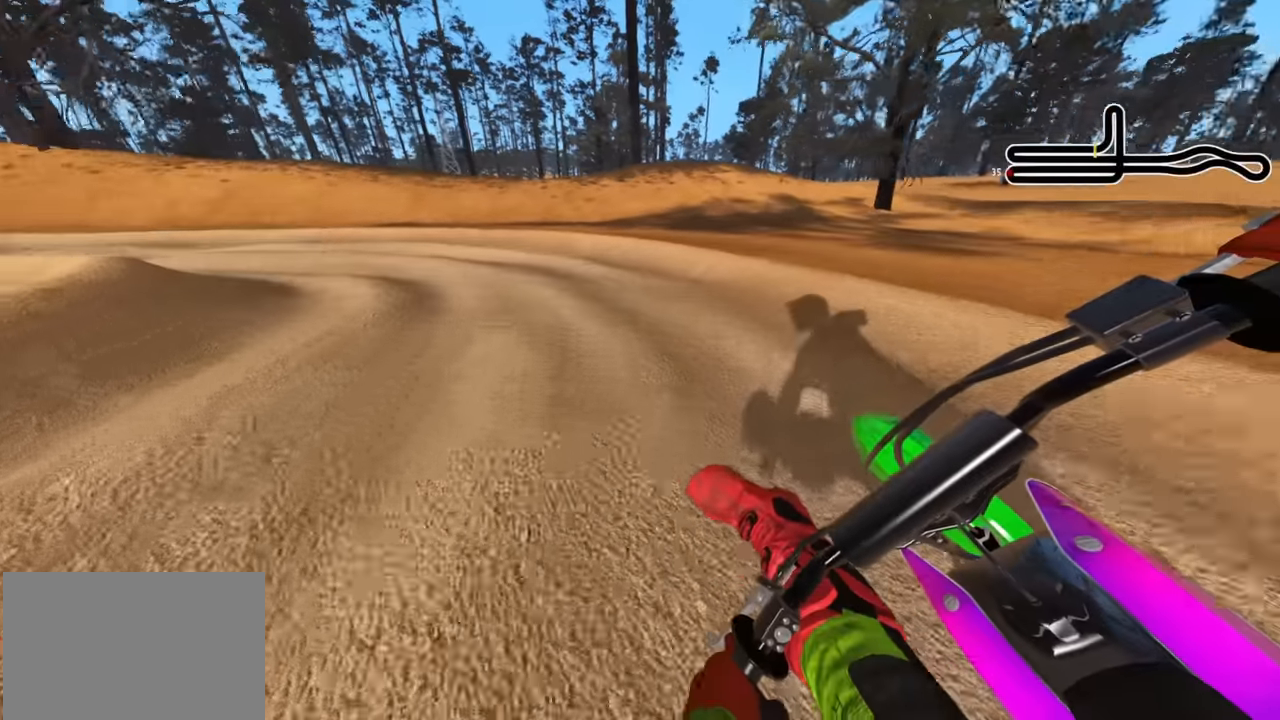
Gameplay with a controller (PlayStation layout); each line is a JSON object with the inputs held at the frame after it. "events" lists button and stick changes between this image and that frame as [ms after this image, input, new state], when the widget could be followed in between.
{"buttons": ["R2", "R3"], "left_stick": "down-left", "right_stick": "down", "events": [[300, "R2", "up"], [433, "R2", "down"]]}
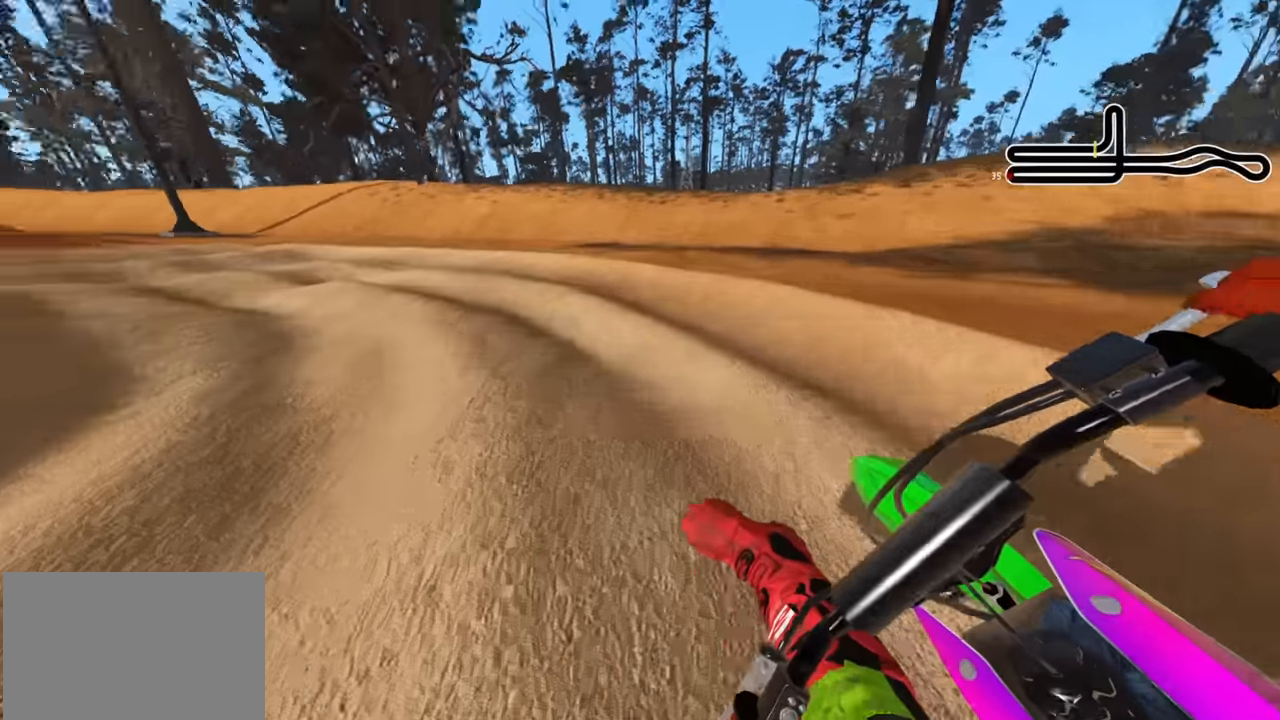
{"buttons": ["R2", "R3"], "left_stick": "down-left", "right_stick": "down-right", "events": [[33, "R1", "down"], [133, "R1", "up"], [183, "right_stick", "down-right"]]}
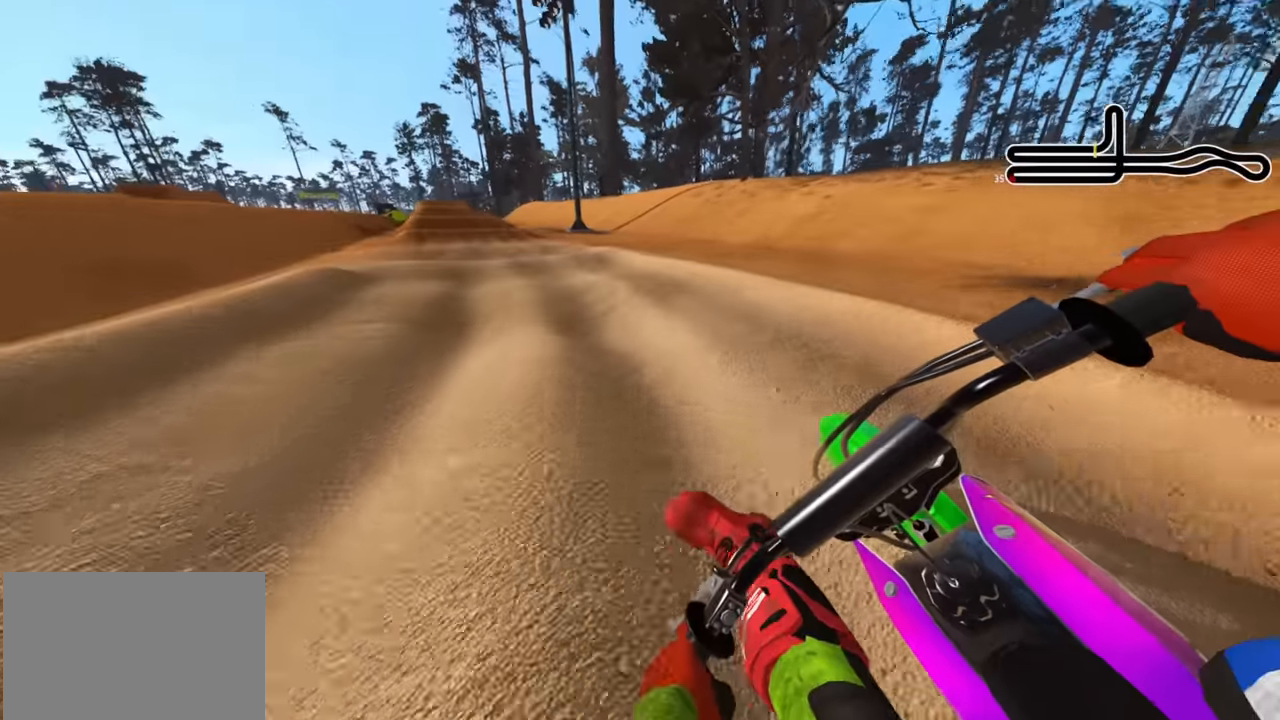
{"buttons": ["R2", "R3"], "left_stick": "down-left", "right_stick": "down-right"}
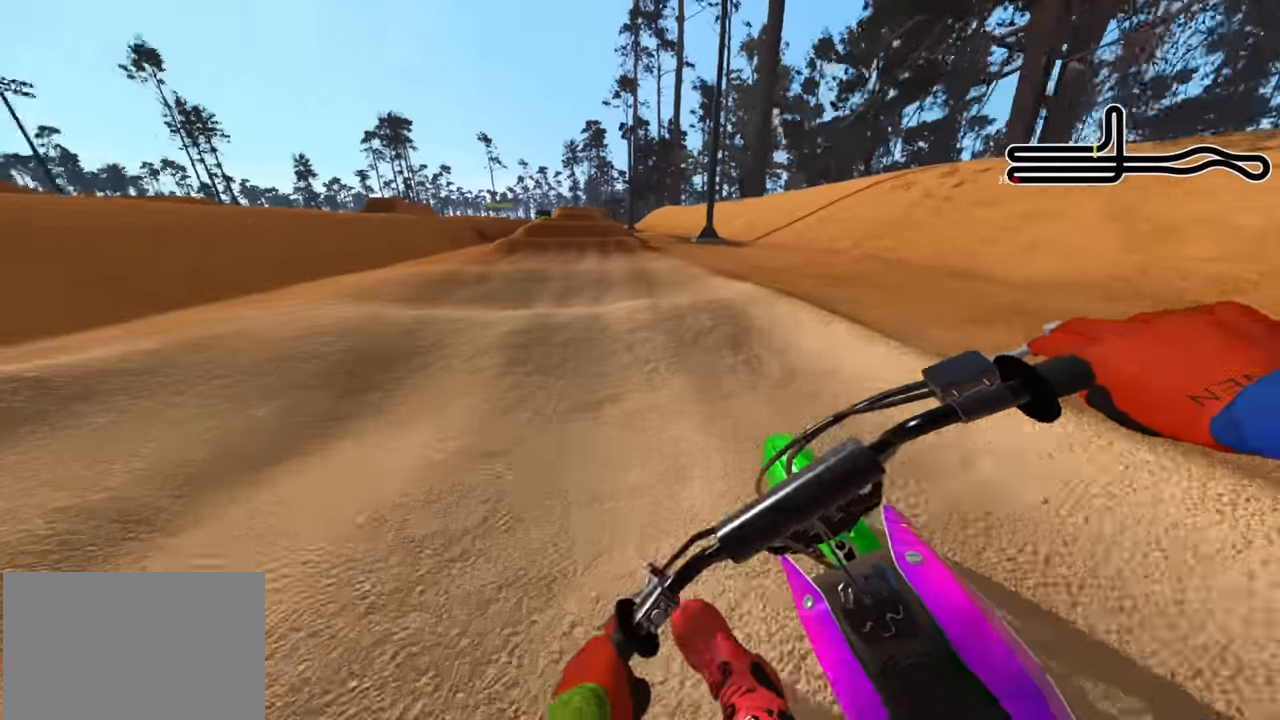
{"buttons": ["R2"], "left_stick": "center", "right_stick": "down", "events": [[16, "left_stick", "down"], [66, "right_stick", "center"], [300, "left_stick", "center"], [400, "R3", "up"], [400, "right_stick", "down"]]}
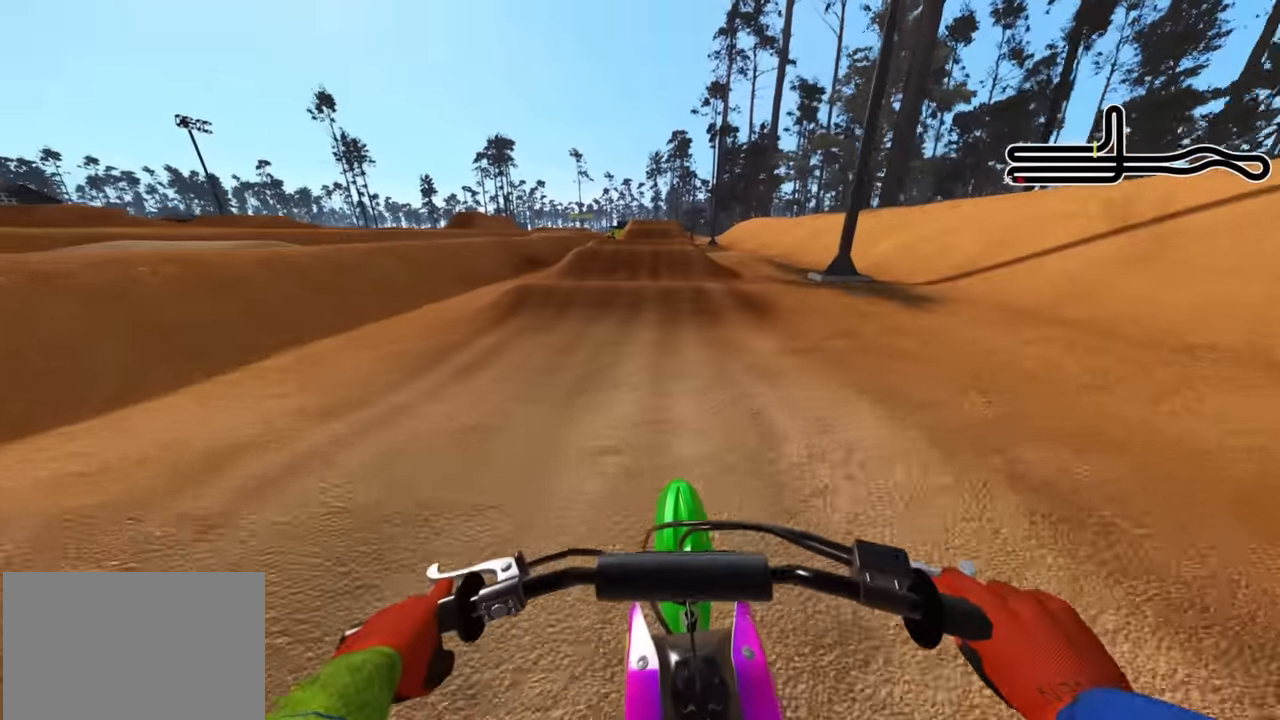
{"buttons": ["R2"], "left_stick": "center", "right_stick": "down", "events": [[133, "right_stick", "center"], [433, "right_stick", "down"]]}
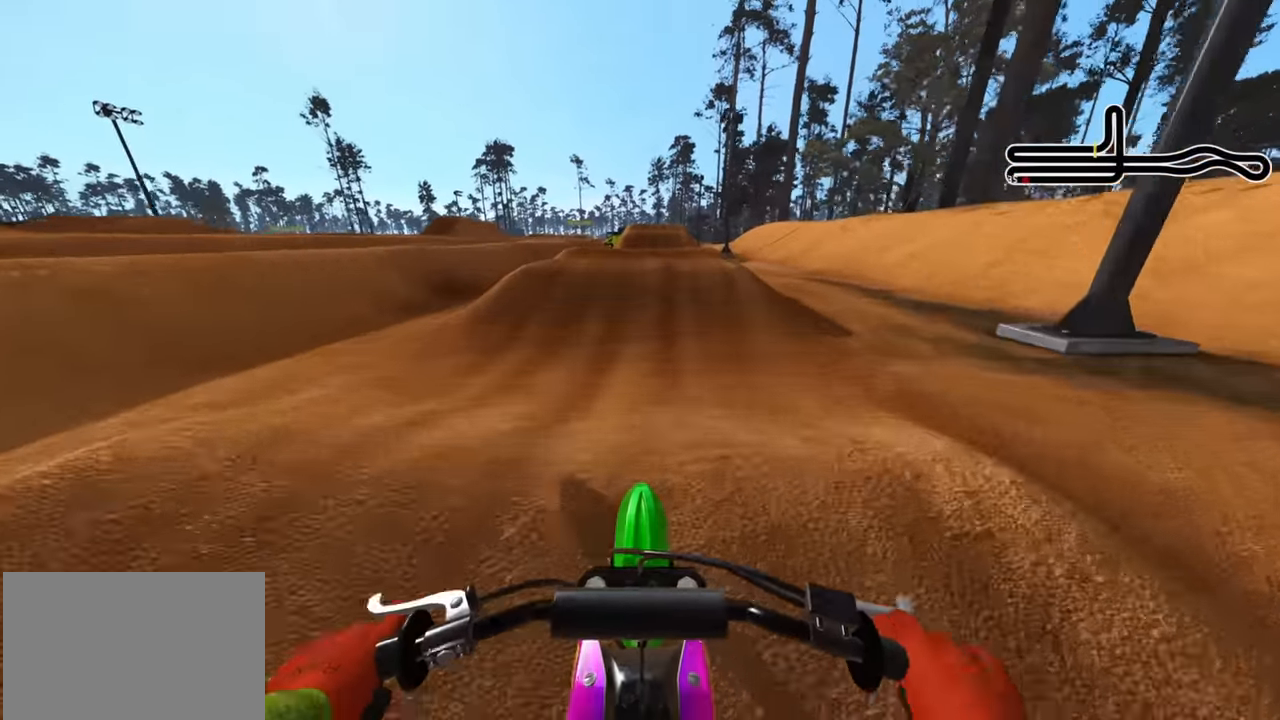
{"buttons": ["R2"], "left_stick": "up", "right_stick": "down", "events": [[133, "right_stick", "center"], [166, "R2", "up"], [166, "left_stick", "up-right"], [333, "R2", "down"], [366, "left_stick", "up"], [450, "right_stick", "down"]]}
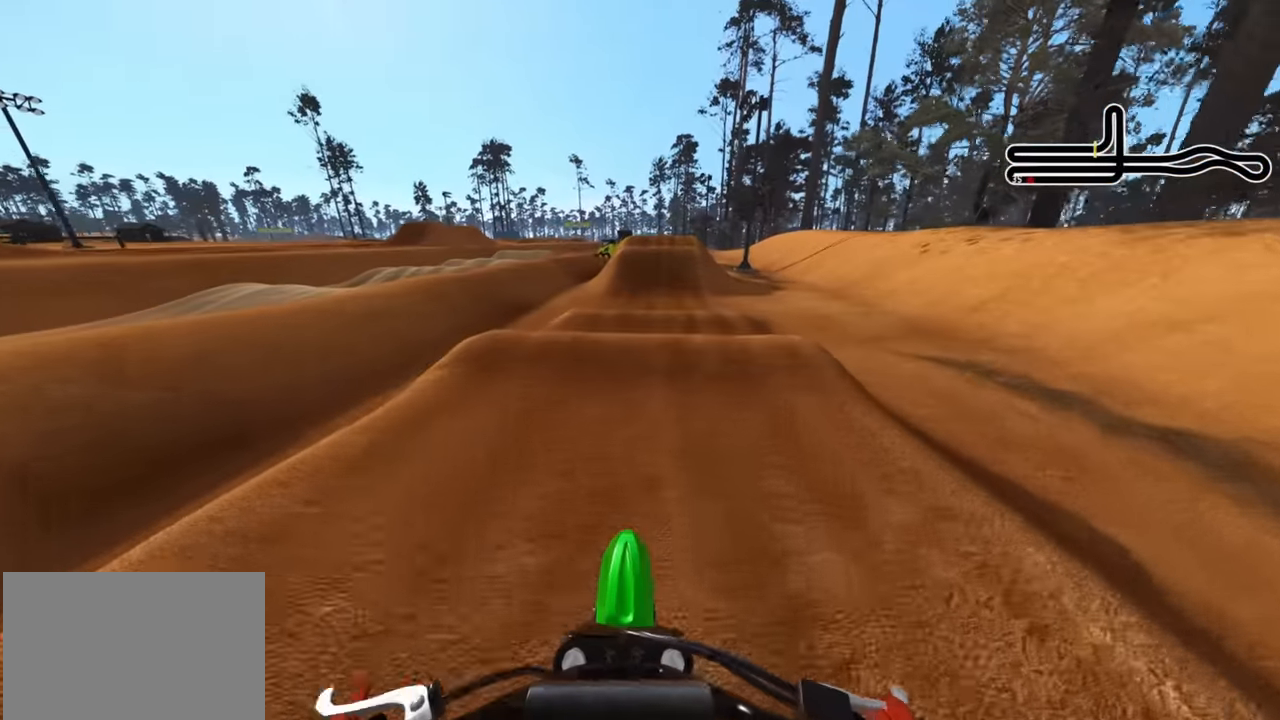
{"buttons": ["R2"], "left_stick": "center", "right_stick": "down"}
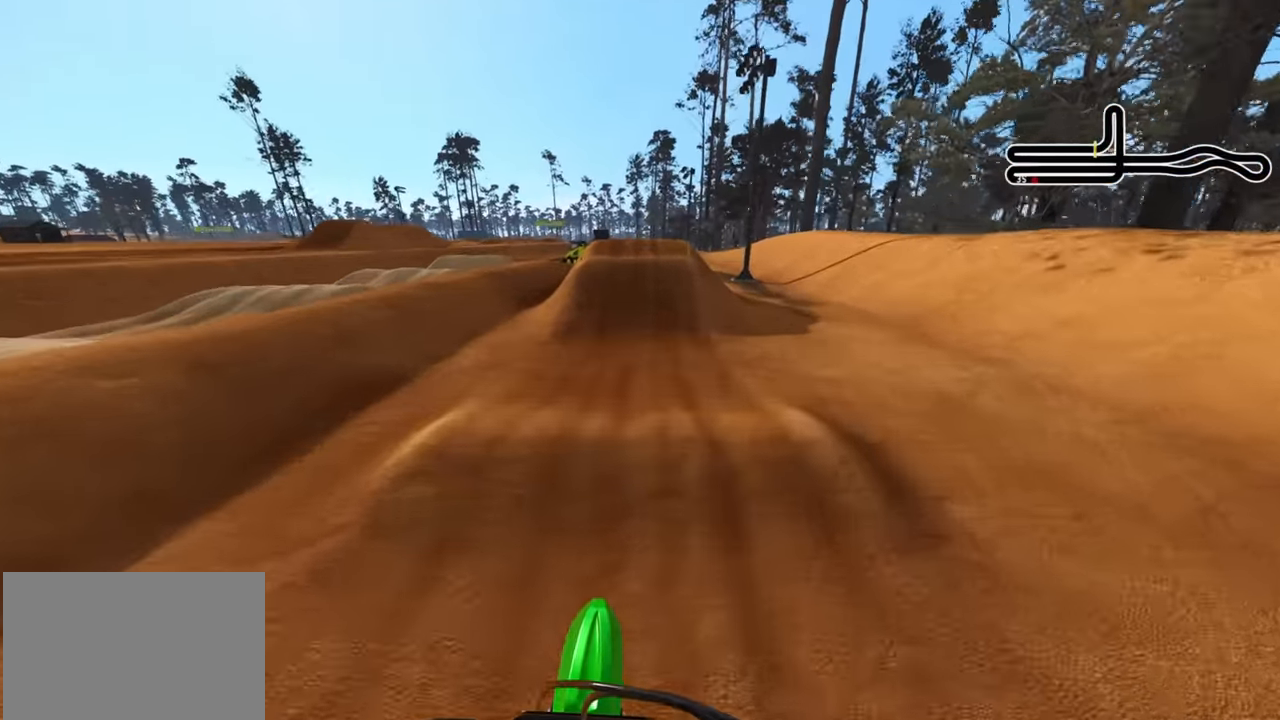
{"buttons": ["R2"], "left_stick": "center", "right_stick": "center", "events": [[33, "right_stick", "center"], [266, "right_stick", "up"], [450, "right_stick", "center"]]}
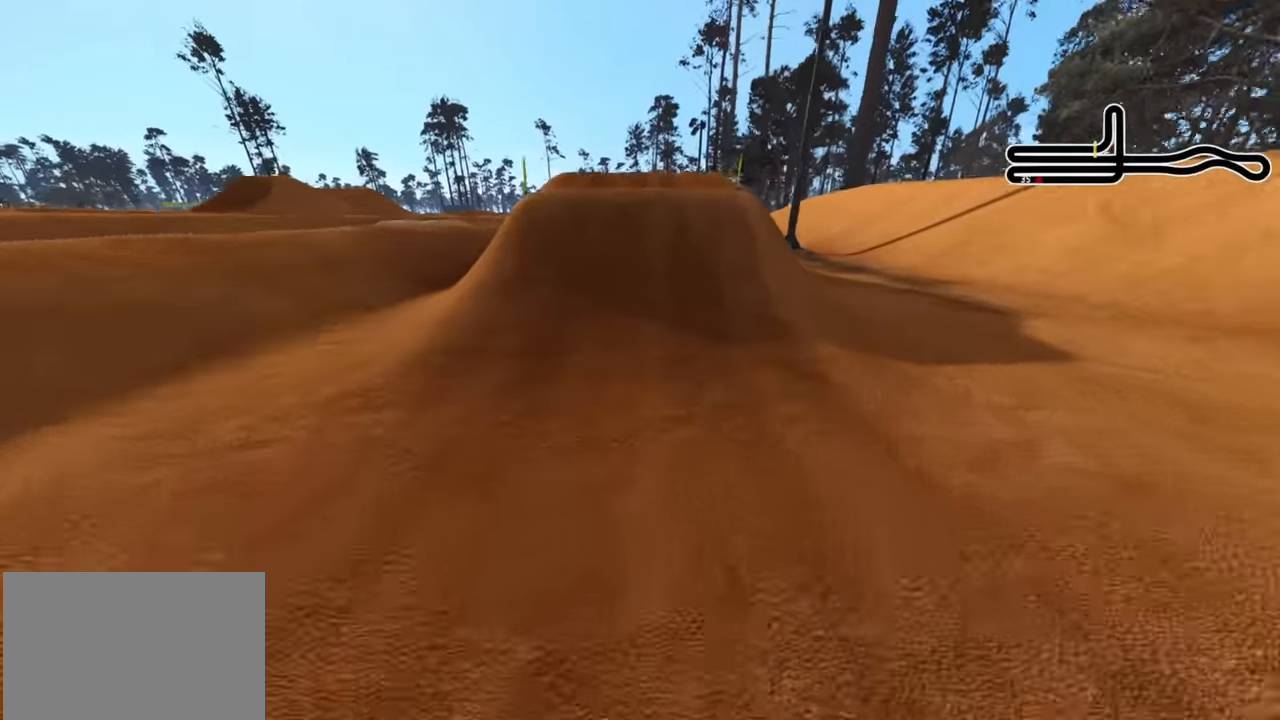
{"buttons": ["L2", "R3"], "left_stick": "center", "right_stick": "up", "events": [[166, "right_stick", "up"], [383, "R2", "up"], [383, "R3", "down"], [466, "L2", "down"]]}
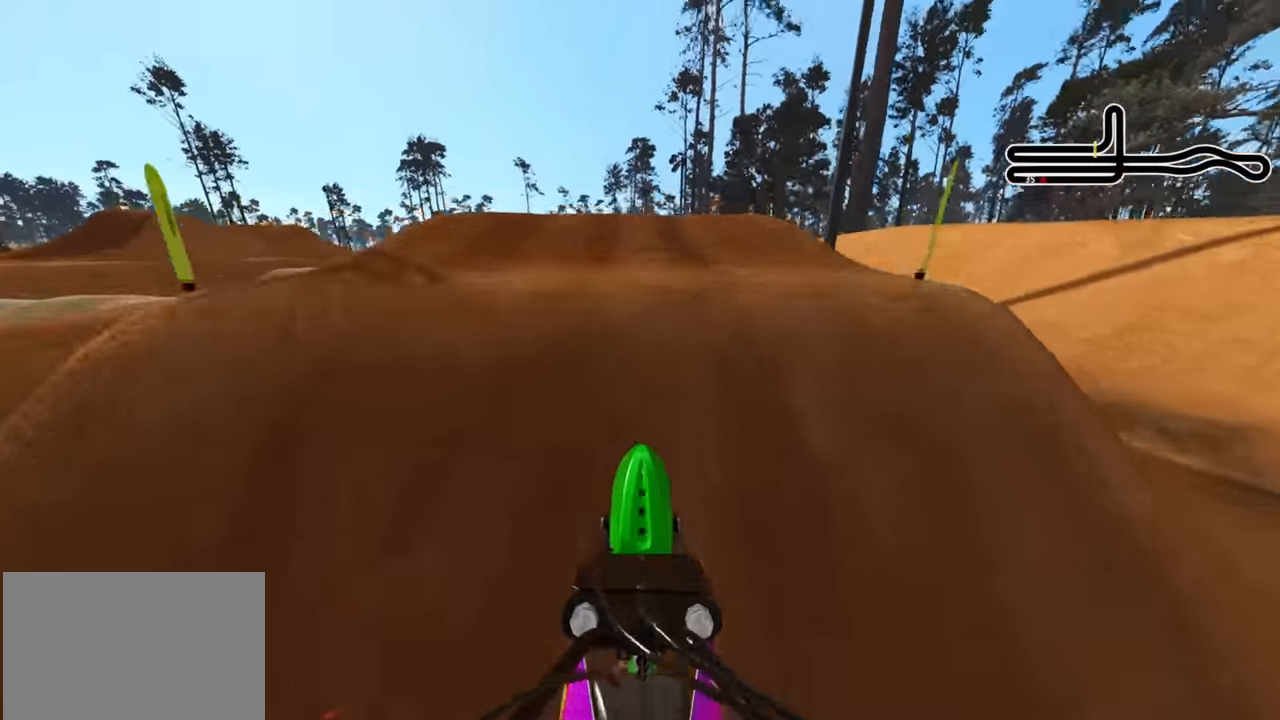
{"buttons": ["SQUARE", "L2", "R3"], "left_stick": "center", "right_stick": "center", "events": [[150, "L2", "up"], [166, "right_stick", "center"], [416, "SQUARE", "down"], [450, "L2", "down"]]}
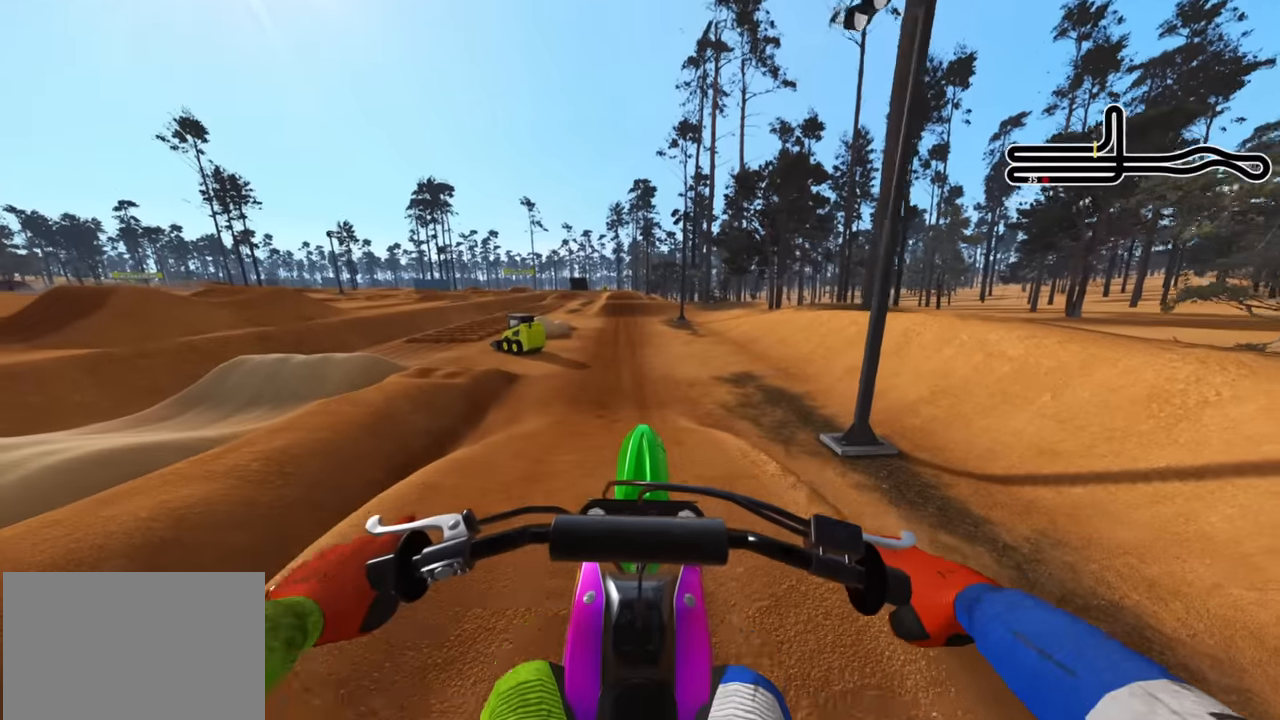
{"buttons": ["CIRCLE", "L2", "R2", "R3"], "left_stick": "center", "right_stick": "down", "events": [[33, "SQUARE", "up"], [150, "right_stick", "down"], [266, "CIRCLE", "down"], [266, "R2", "down"]]}
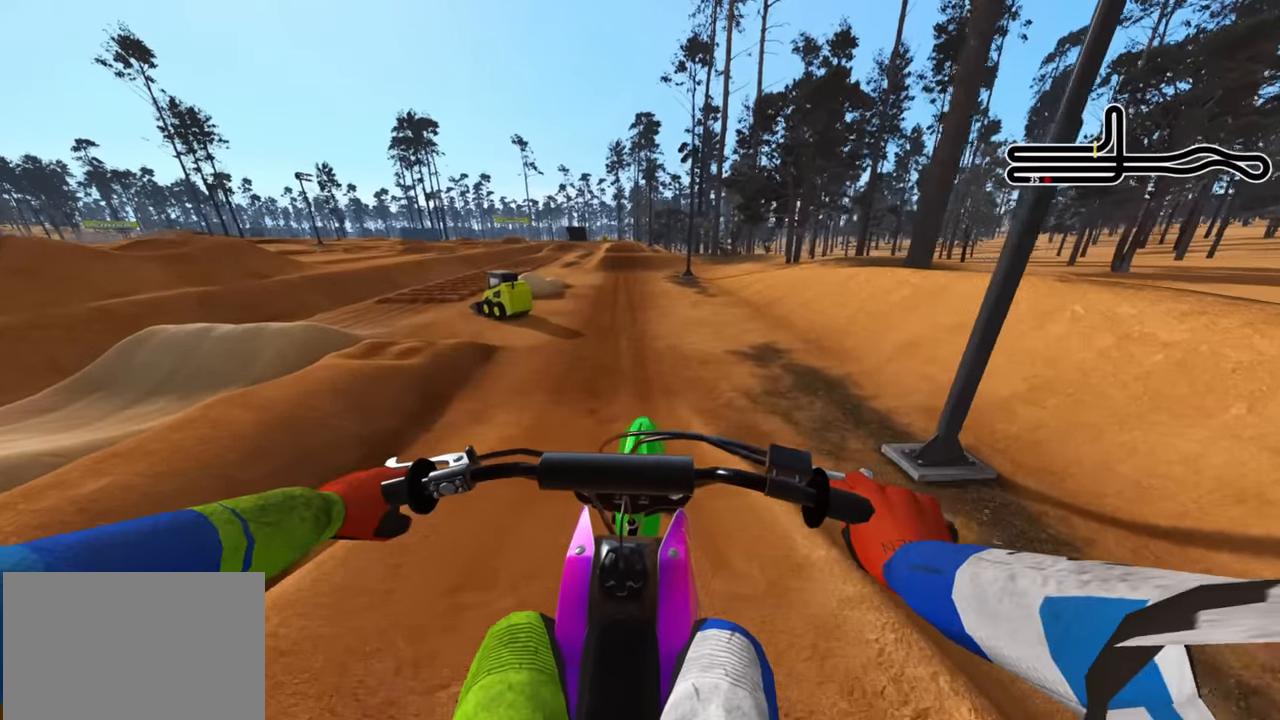
{"buttons": ["R2", "R3"], "left_stick": "center", "right_stick": "down", "events": [[200, "CIRCLE", "up"], [200, "L2", "up"]]}
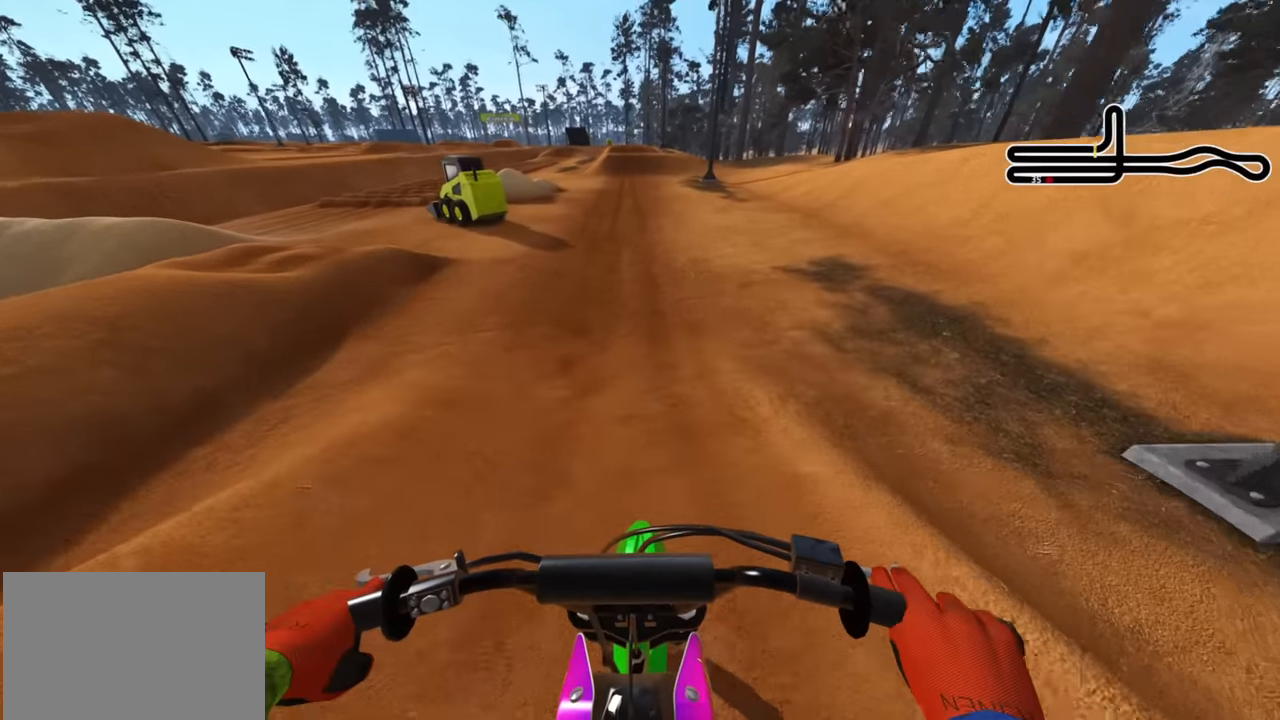
{"buttons": ["R1", "R2", "R3"], "left_stick": "center", "right_stick": "down", "events": [[450, "R1", "down"]]}
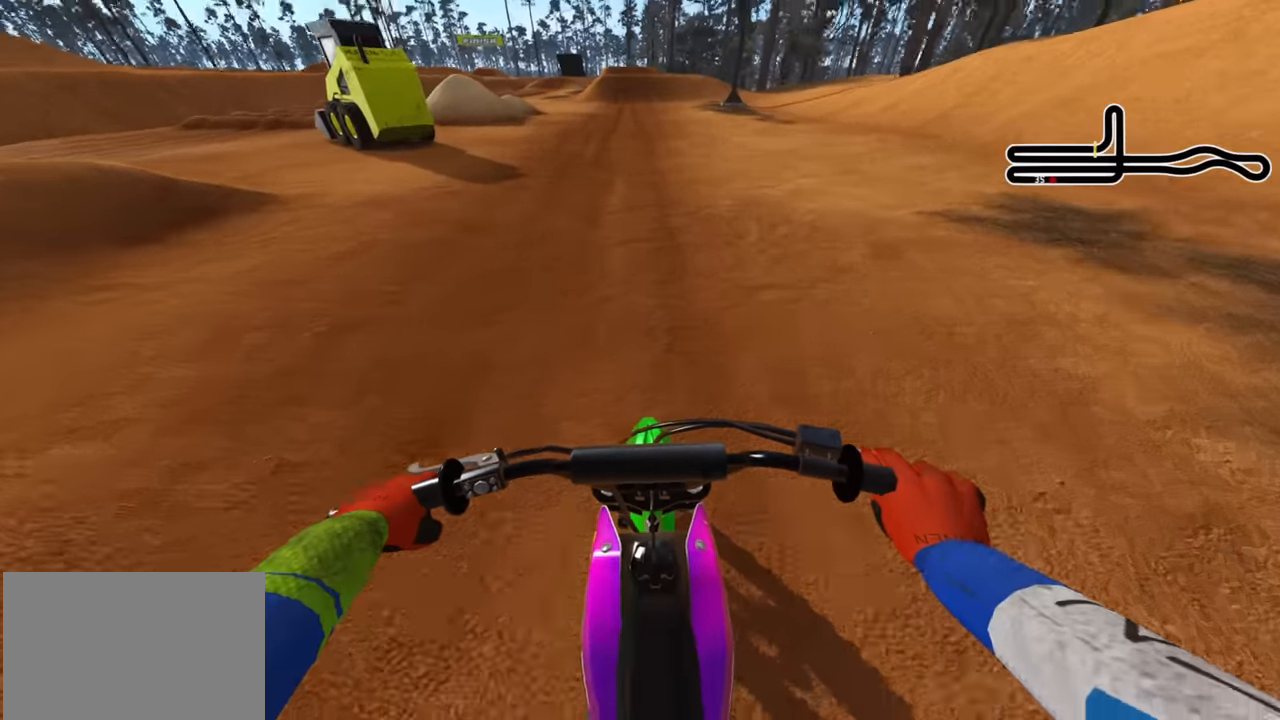
{"buttons": ["R2", "R3"], "left_stick": "center", "right_stick": "down", "events": [[16, "right_stick", "center"], [266, "R1", "up"], [416, "right_stick", "down"]]}
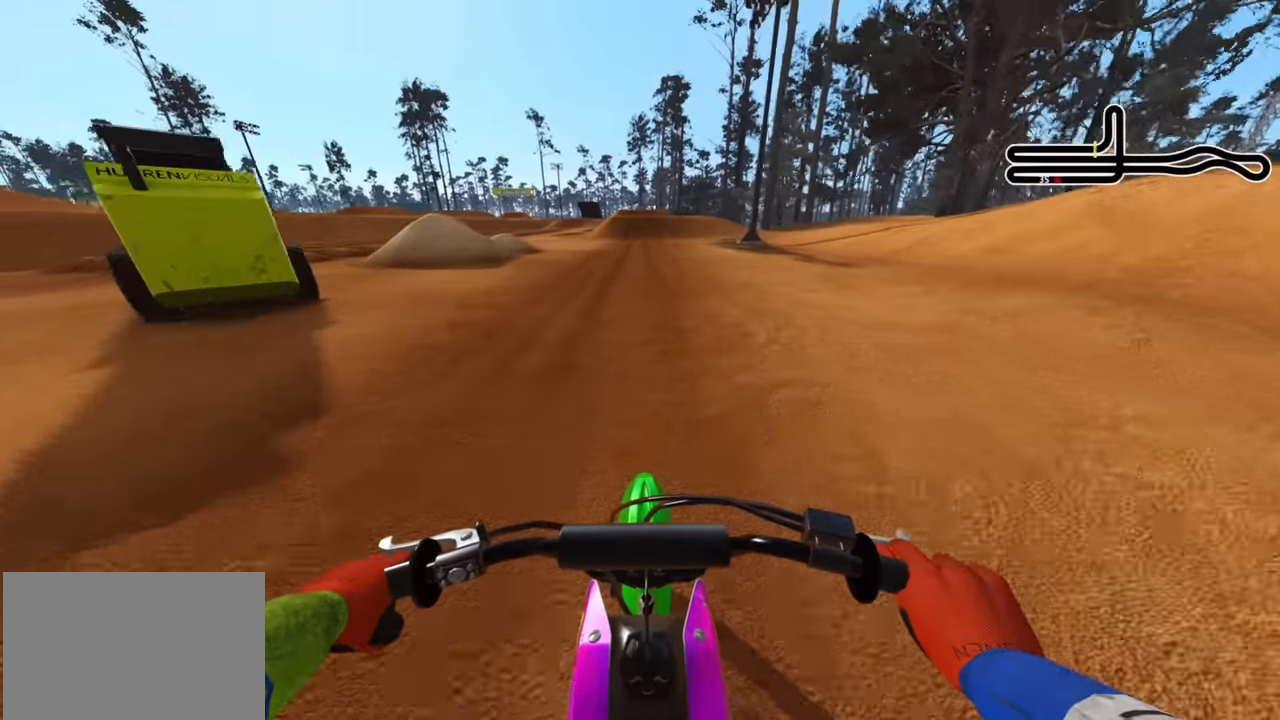
{"buttons": ["TRIANGLE", "R2", "R3"], "left_stick": "center", "right_stick": "down", "events": [[50, "right_stick", "center"], [300, "right_stick", "down"], [450, "TRIANGLE", "down"]]}
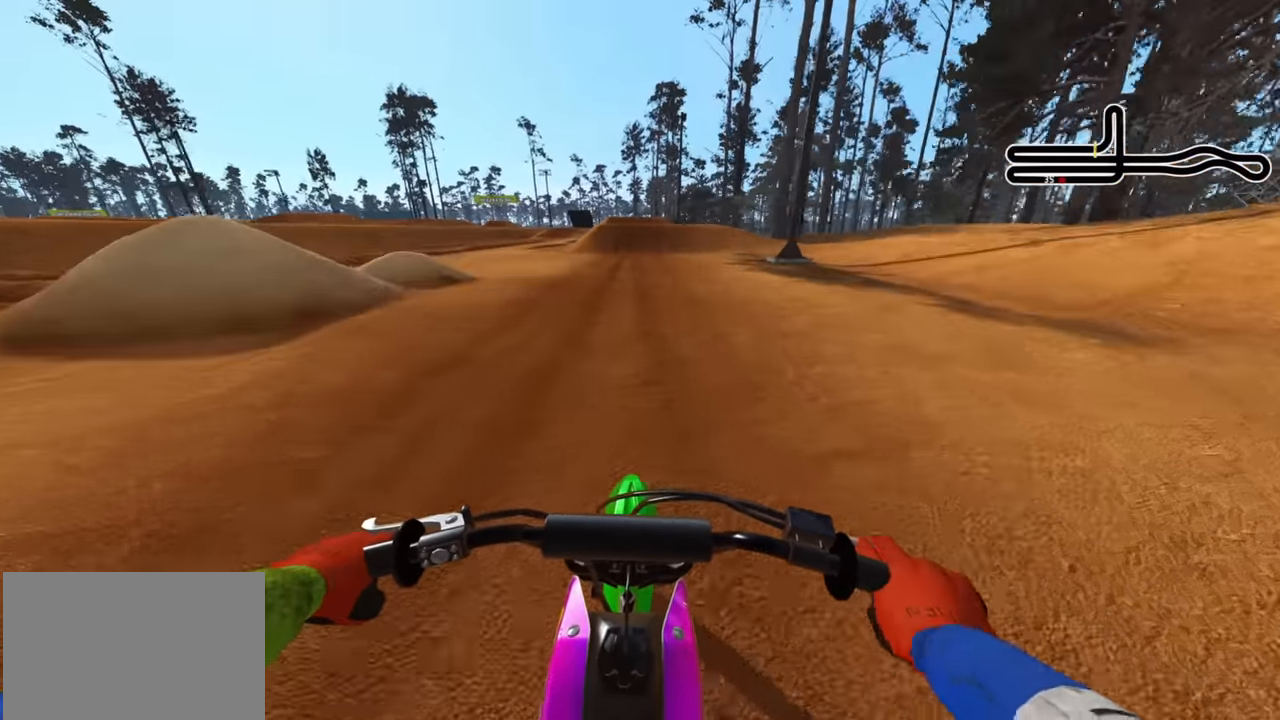
{"buttons": ["R2", "R3"], "left_stick": "center", "right_stick": "center", "events": [[66, "TRIANGLE", "up"], [150, "right_stick", "center"], [283, "right_stick", "down"], [433, "right_stick", "center"]]}
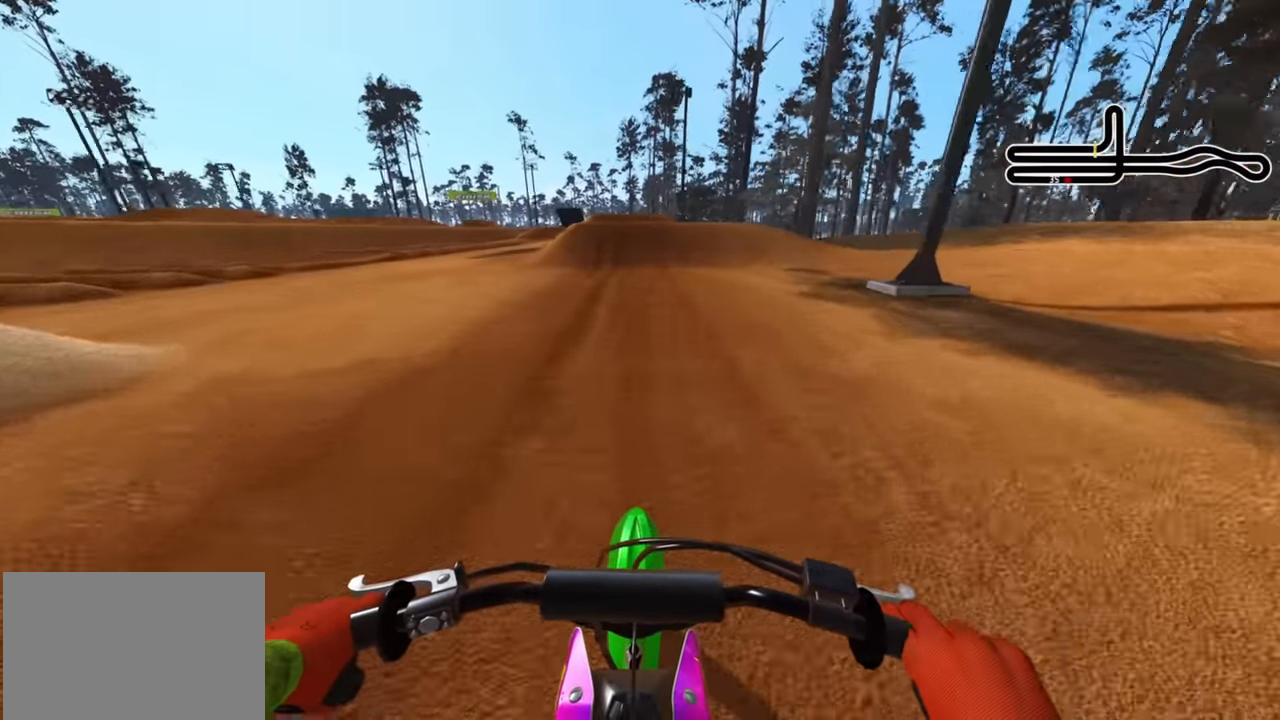
{"buttons": ["R2", "R3"], "left_stick": "center", "right_stick": "down", "events": [[483, "right_stick", "down"]]}
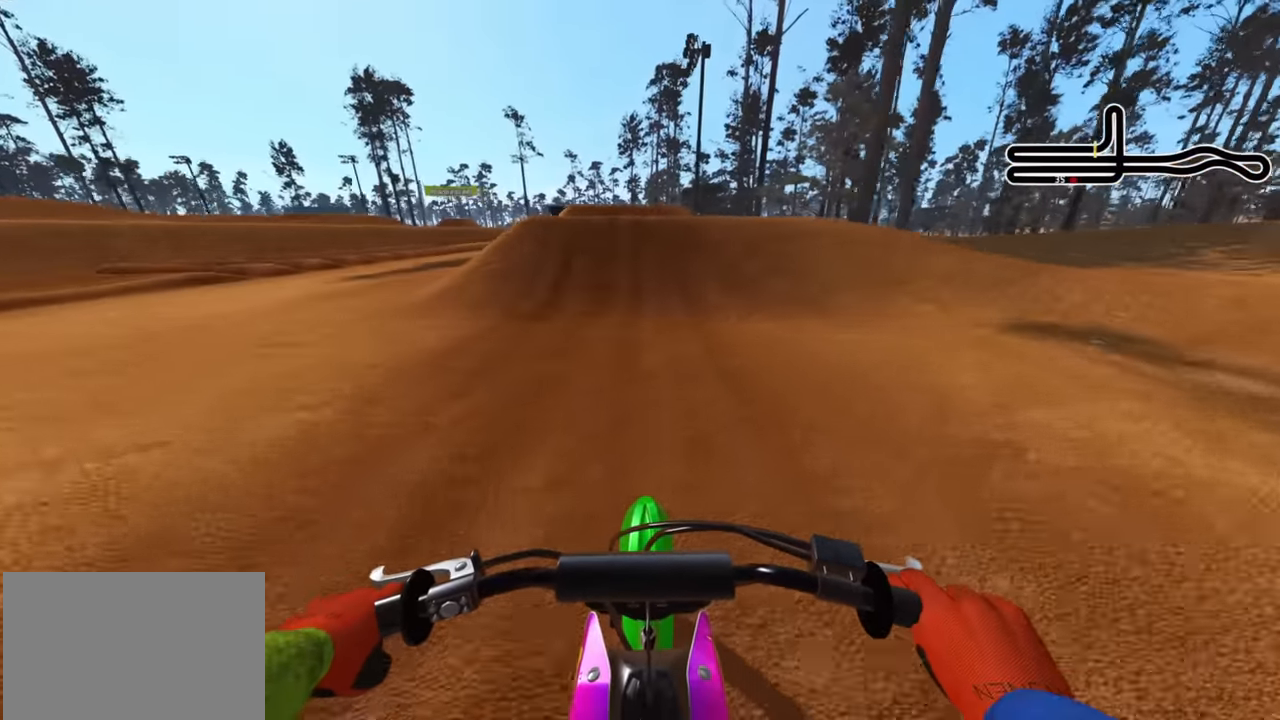
{"buttons": ["R2"], "left_stick": "up", "right_stick": "up", "events": [[166, "R3", "up"], [283, "right_stick", "center"], [350, "right_stick", "up"], [433, "left_stick", "up"]]}
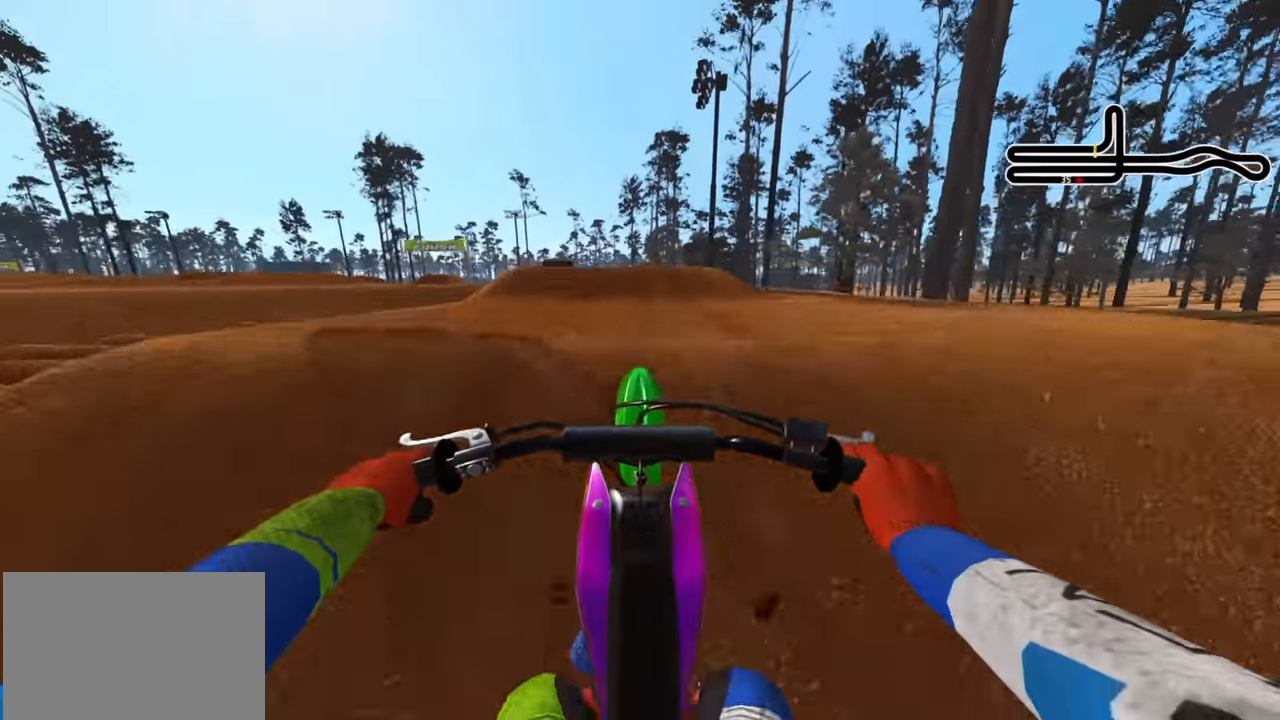
{"buttons": ["L2"], "left_stick": "up", "right_stick": "up", "events": [[217, "R2", "up"], [350, "L2", "down"]]}
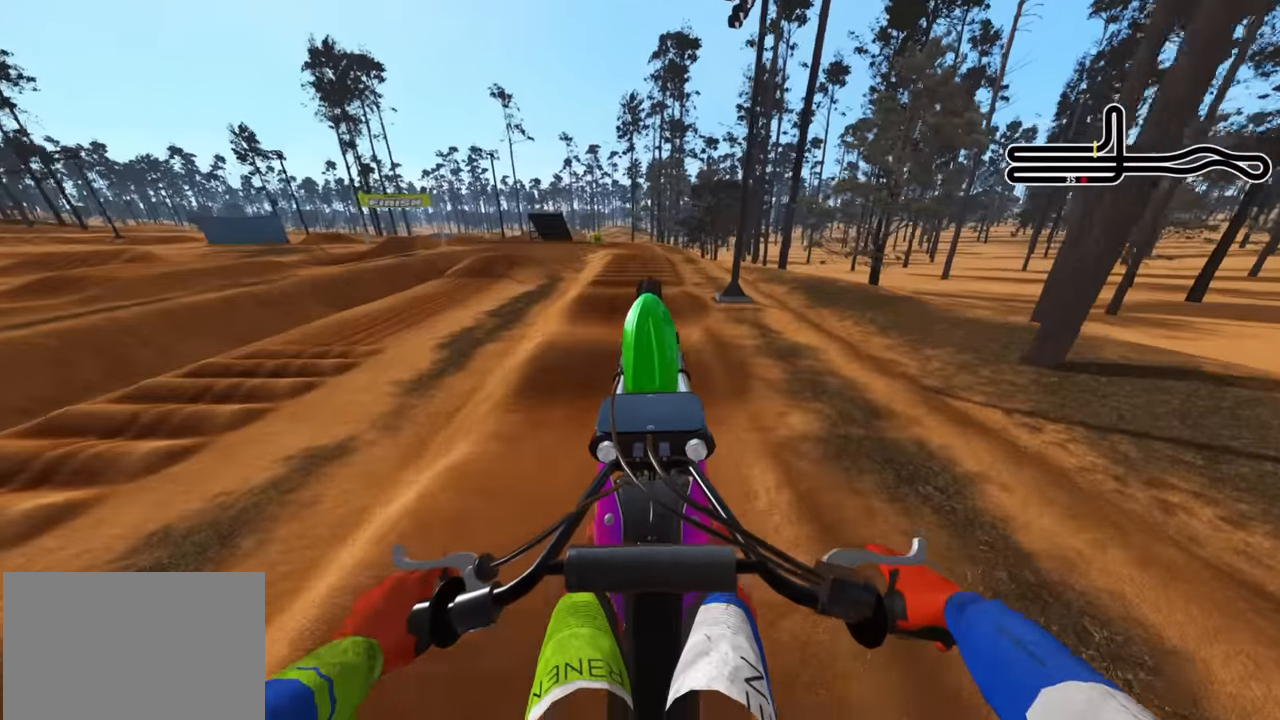
{"buttons": ["L2"], "left_stick": "up", "right_stick": "up", "events": [[150, "SQUARE", "down"], [267, "SQUARE", "up"]]}
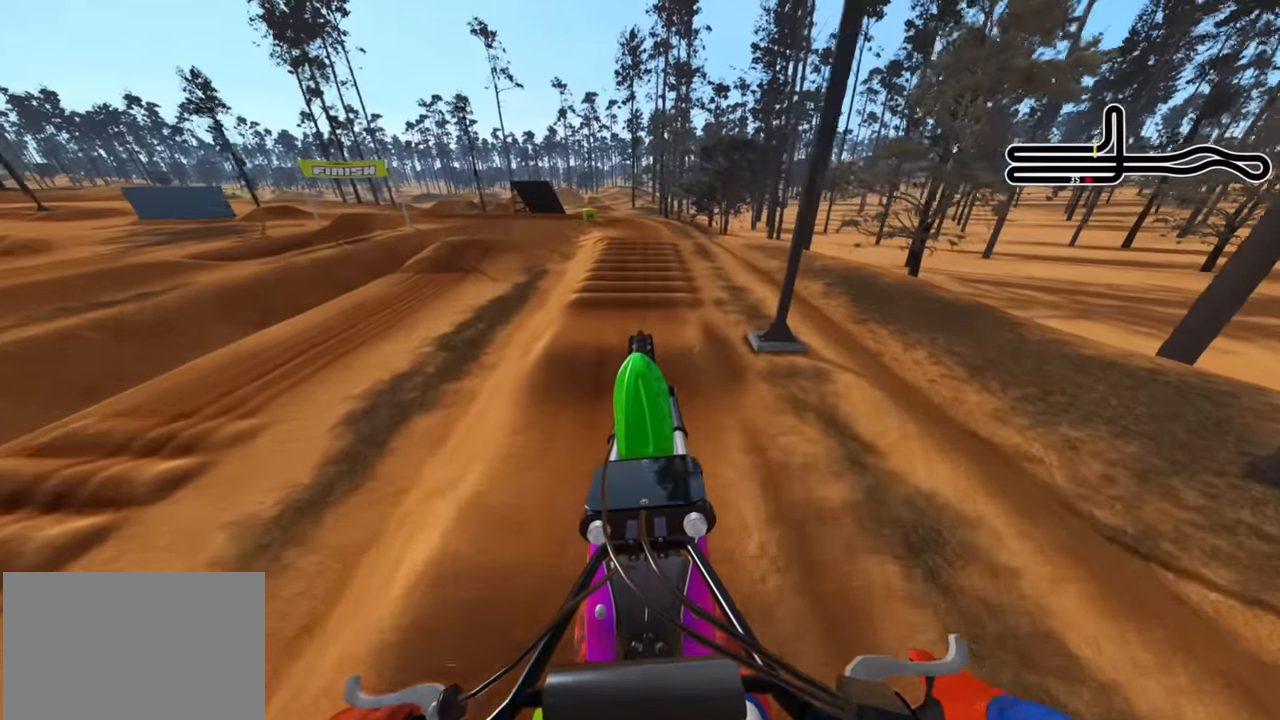
{"buttons": ["R2"], "left_stick": "center", "right_stick": "up", "events": [[117, "R2", "down"], [134, "CIRCLE", "down"], [434, "CIRCLE", "up"], [450, "L2", "up"], [500, "left_stick", "center"]]}
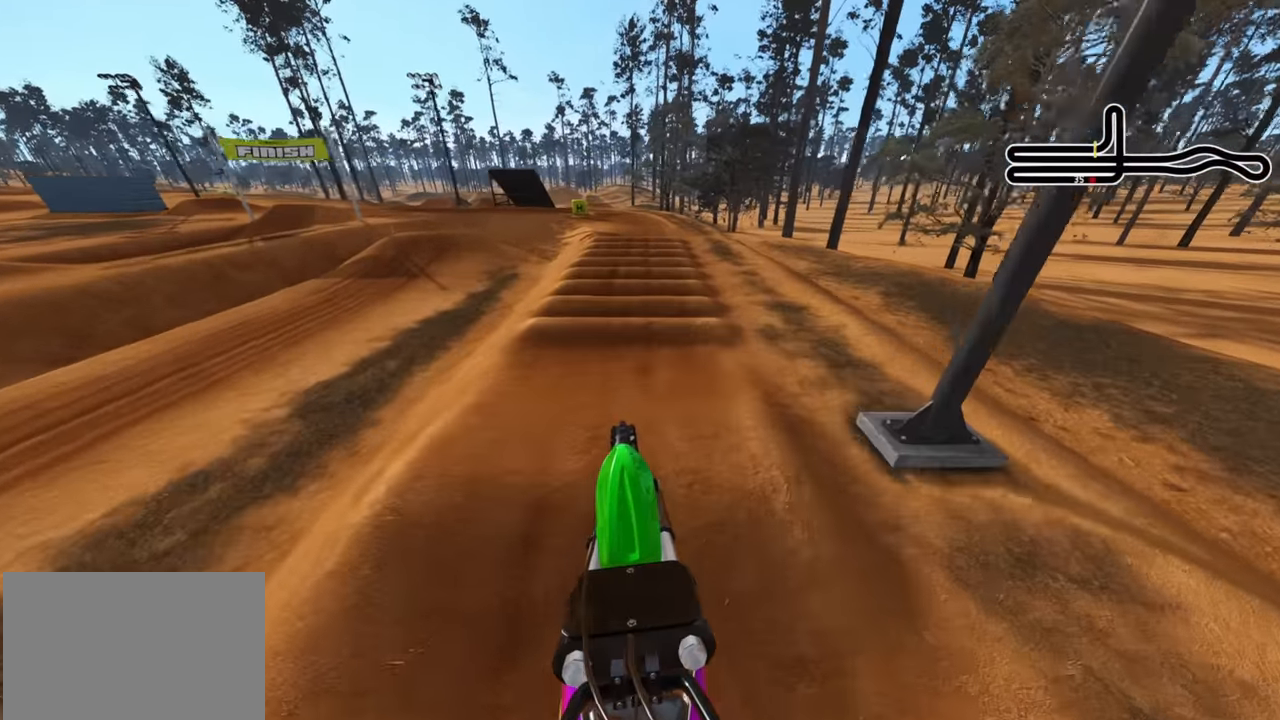
{"buttons": ["R2"], "left_stick": "center", "right_stick": "center", "events": [[67, "right_stick", "center"], [117, "R3", "down"], [200, "right_stick", "down"], [384, "R3", "up"], [434, "right_stick", "center"]]}
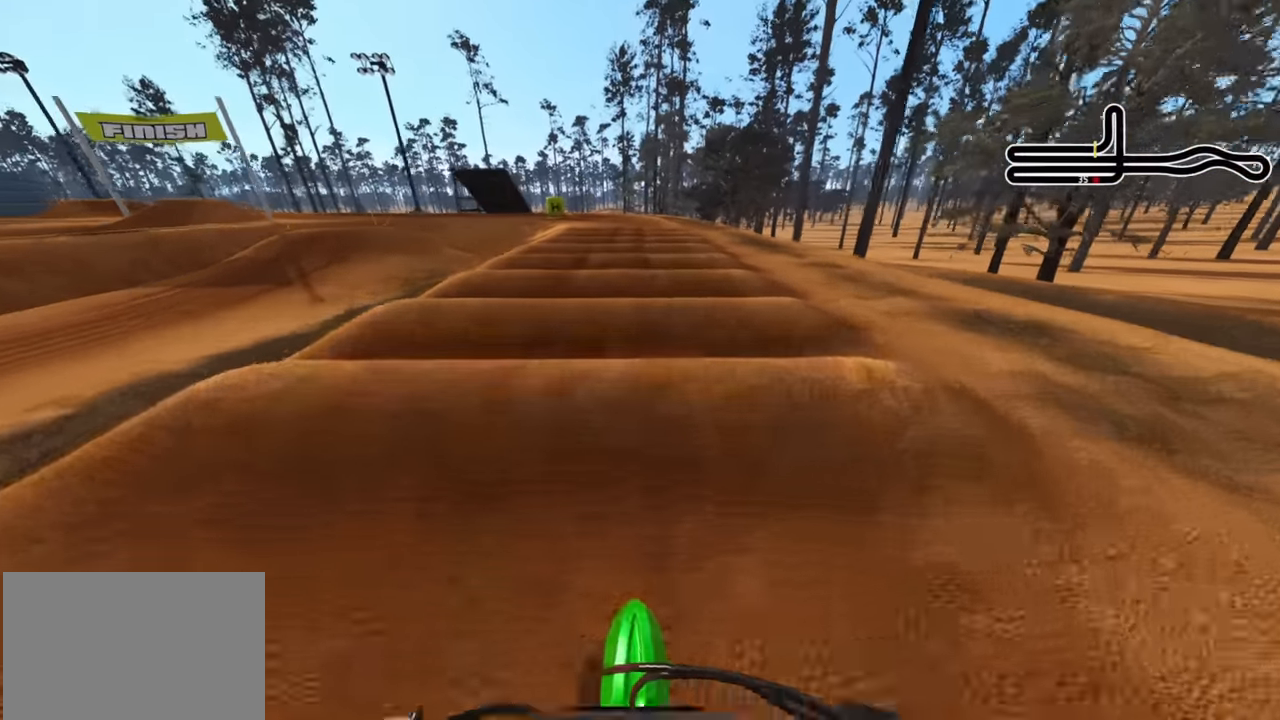
{"buttons": [], "left_stick": "center", "right_stick": "center", "events": [[167, "R1", "down"], [217, "R1", "up"], [500, "R2", "up"]]}
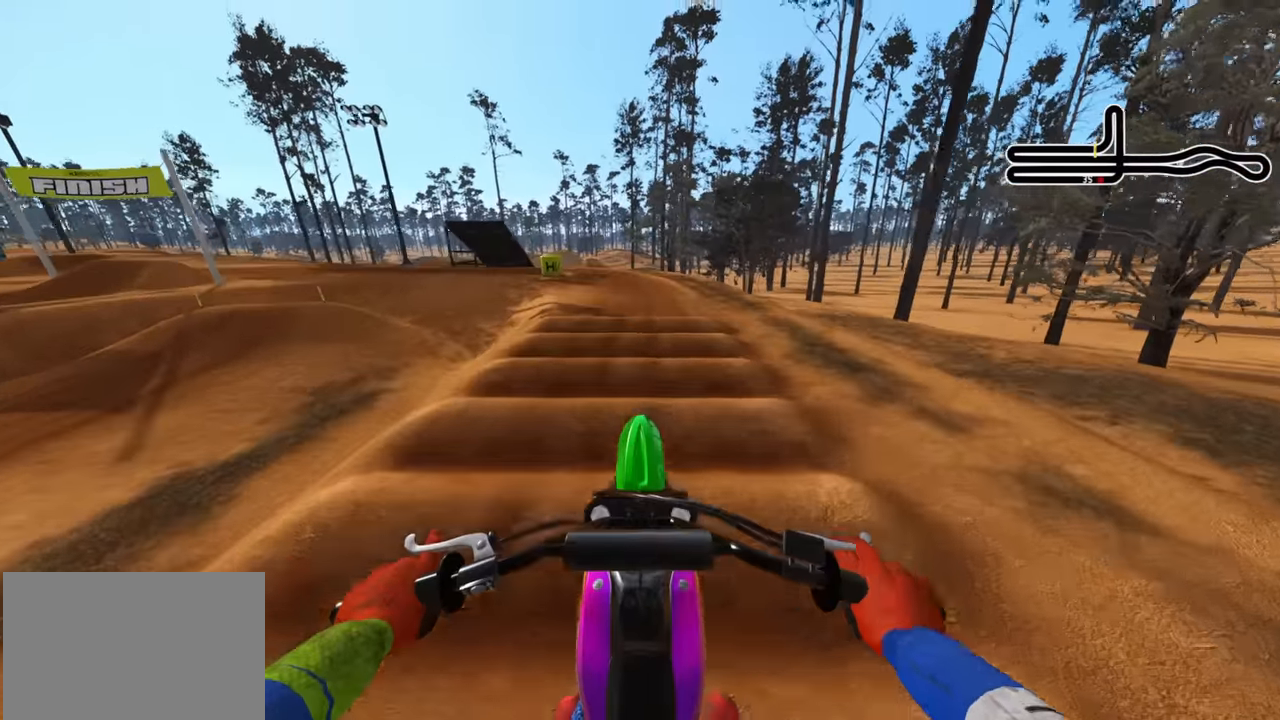
{"buttons": ["R2"], "left_stick": "center", "right_stick": "center", "events": [[184, "left_stick", "left"], [334, "left_stick", "down-left"], [450, "left_stick", "center"], [467, "R2", "down"]]}
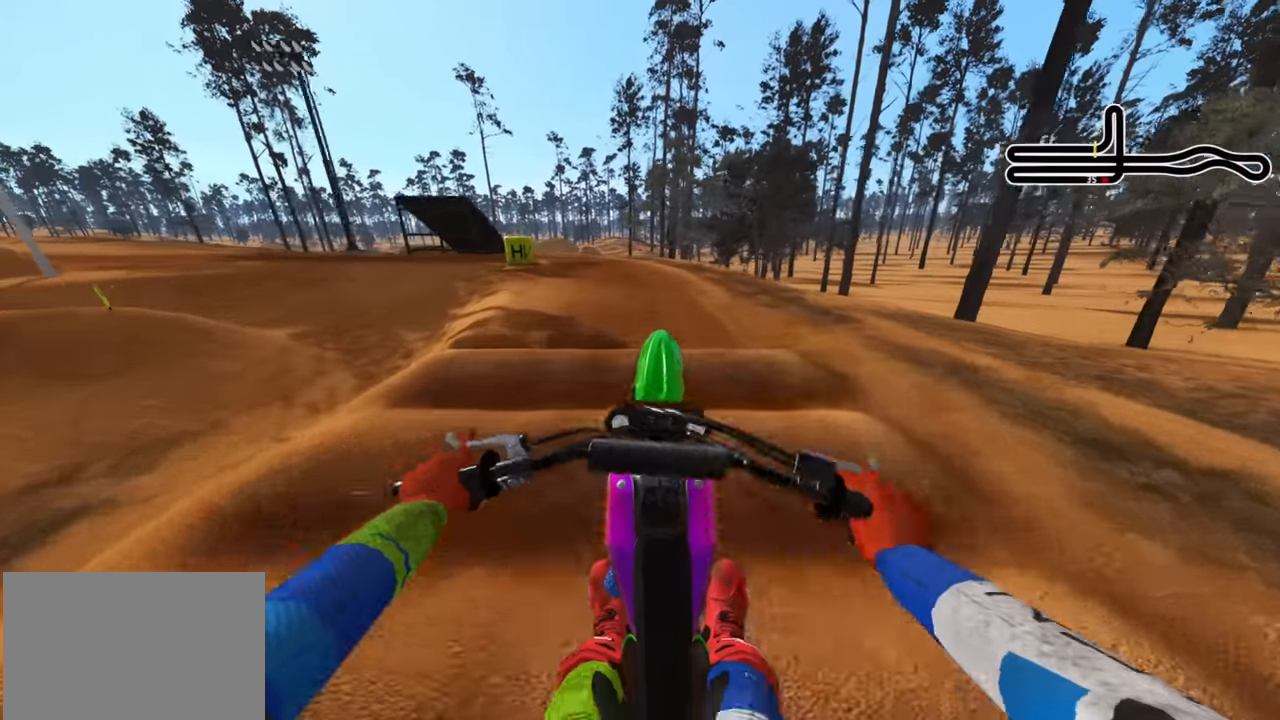
{"buttons": ["R2"], "left_stick": "down", "right_stick": "center", "events": [[34, "right_stick", "down"], [434, "left_stick", "down"], [484, "right_stick", "center"]]}
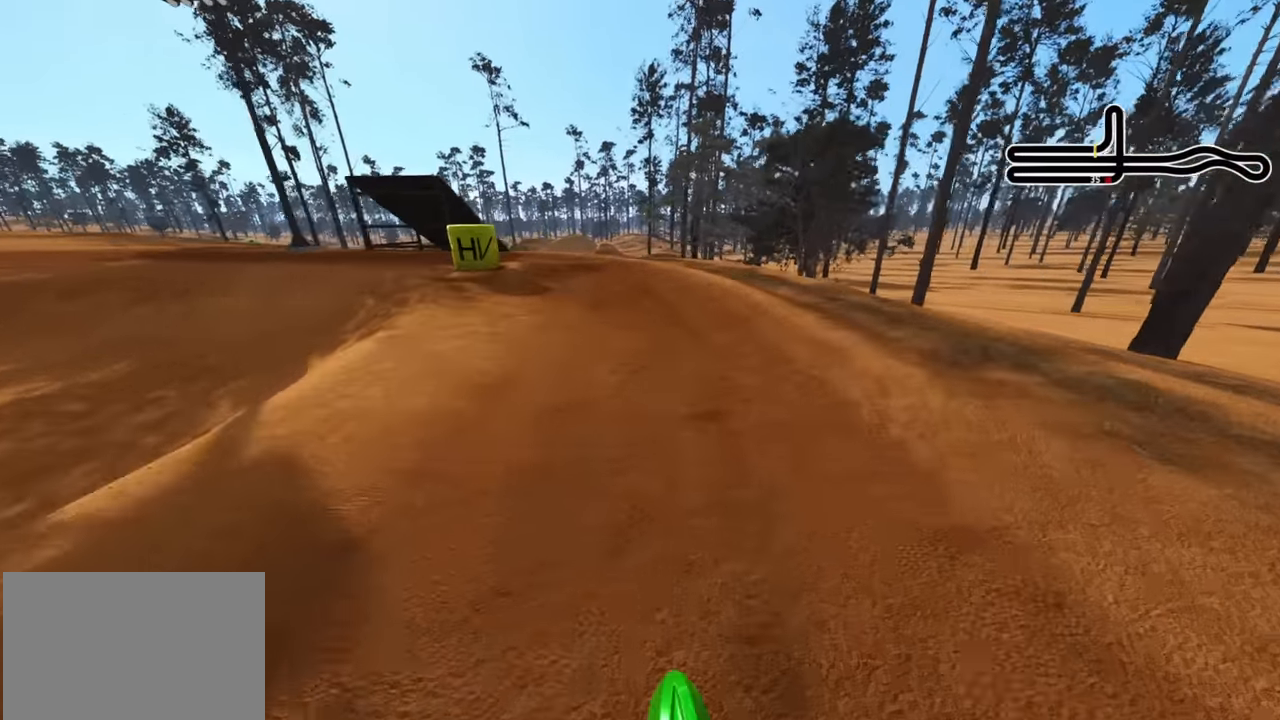
{"buttons": ["R2", "R3"], "left_stick": "down-left", "right_stick": "center", "events": [[17, "left_stick", "down-left"], [84, "right_stick", "up"], [200, "R3", "down"], [217, "R2", "up"], [234, "right_stick", "center"], [317, "R2", "down"]]}
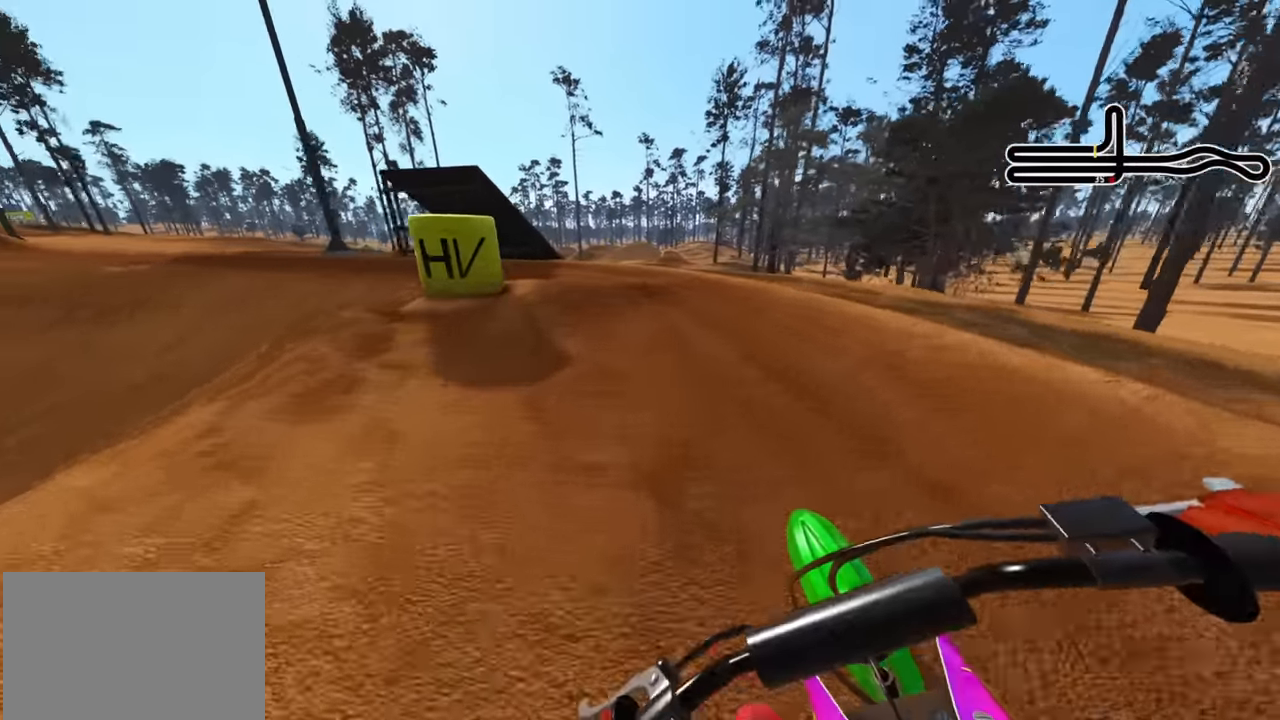
{"buttons": ["R2", "R3"], "left_stick": "down-left", "right_stick": "center", "events": []}
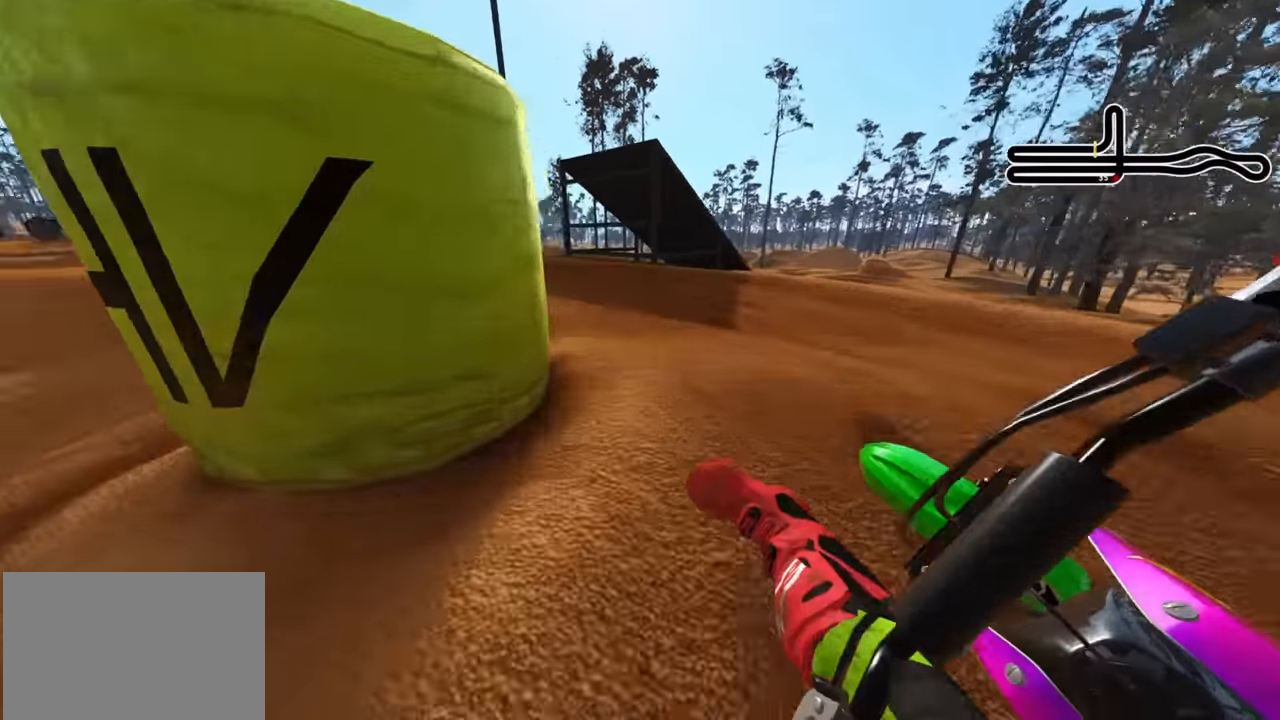
{"buttons": ["R2"], "left_stick": "down", "right_stick": "up", "events": [[67, "right_stick", "down"], [150, "left_stick", "down"], [184, "R3", "up"], [267, "right_stick", "center"], [300, "left_stick", "center"], [384, "right_stick", "up"], [400, "left_stick", "down"]]}
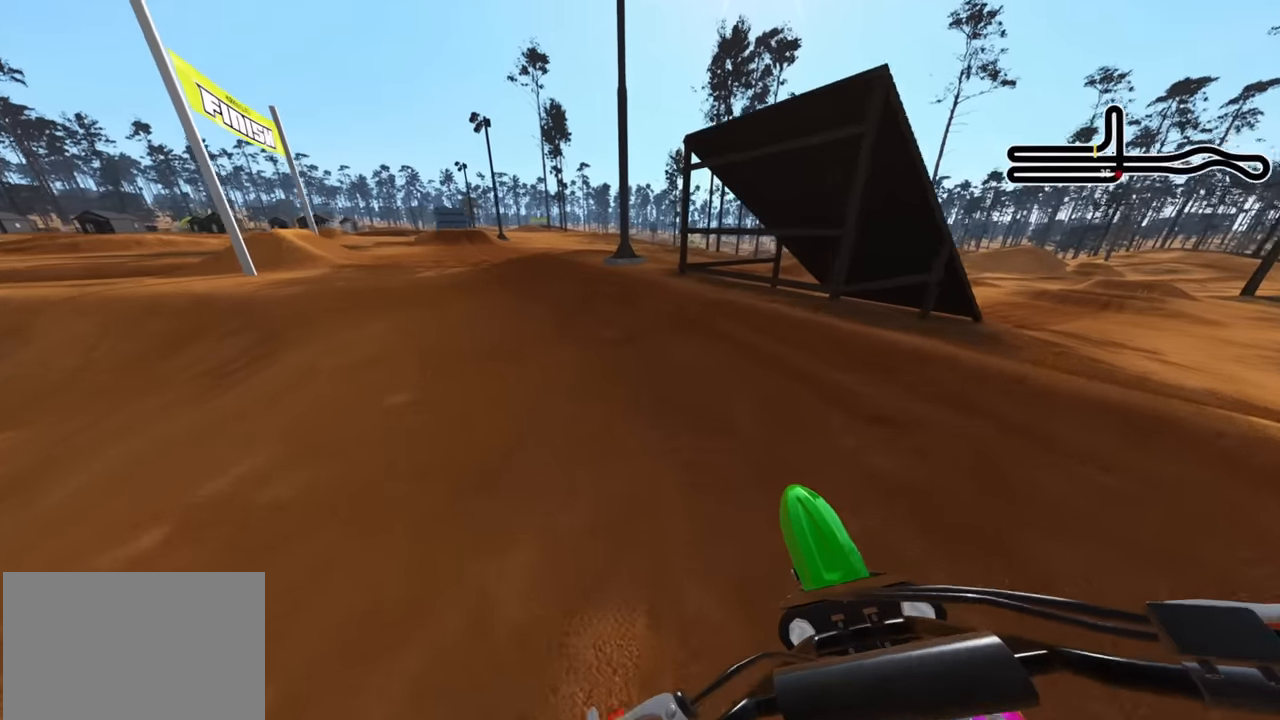
{"buttons": ["R2", "R3"], "left_stick": "down", "right_stick": "down", "events": [[84, "right_stick", "center"], [100, "R3", "down"], [284, "right_stick", "down"]]}